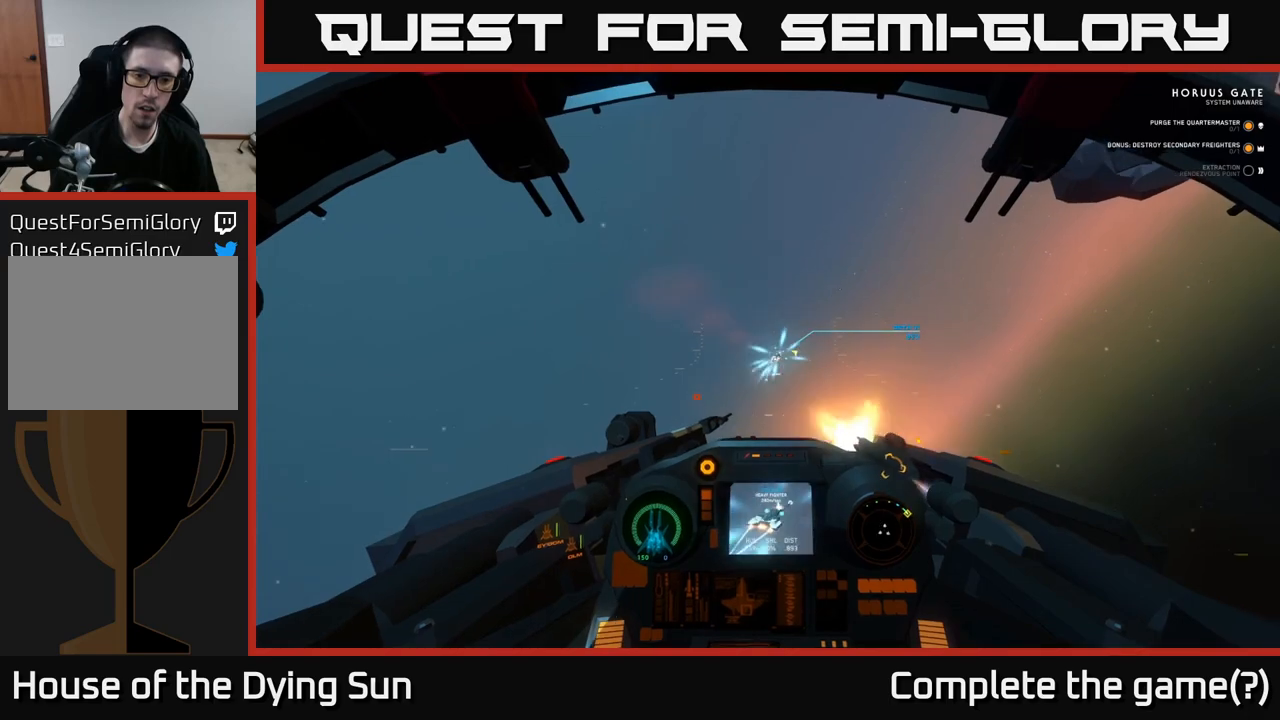
Gameplay with a controller (Xbox layout); each line is a JSON object with the inputs held at the frame after it. "events" lists button and stick changes between this image and that frame as [ms after this image, input, new state], when the widget could be followed in between.
{"buttons": ["L2", "R2"], "left_stick": "center", "right_stick": "down", "events": [[17, "right_stick", "up-right"], [183, "right_stick", "up-left"], [283, "R2", "up"], [300, "right_stick", "center"], [450, "right_stick", "down-left"], [483, "R2", "down"], [500, "right_stick", "down"]]}
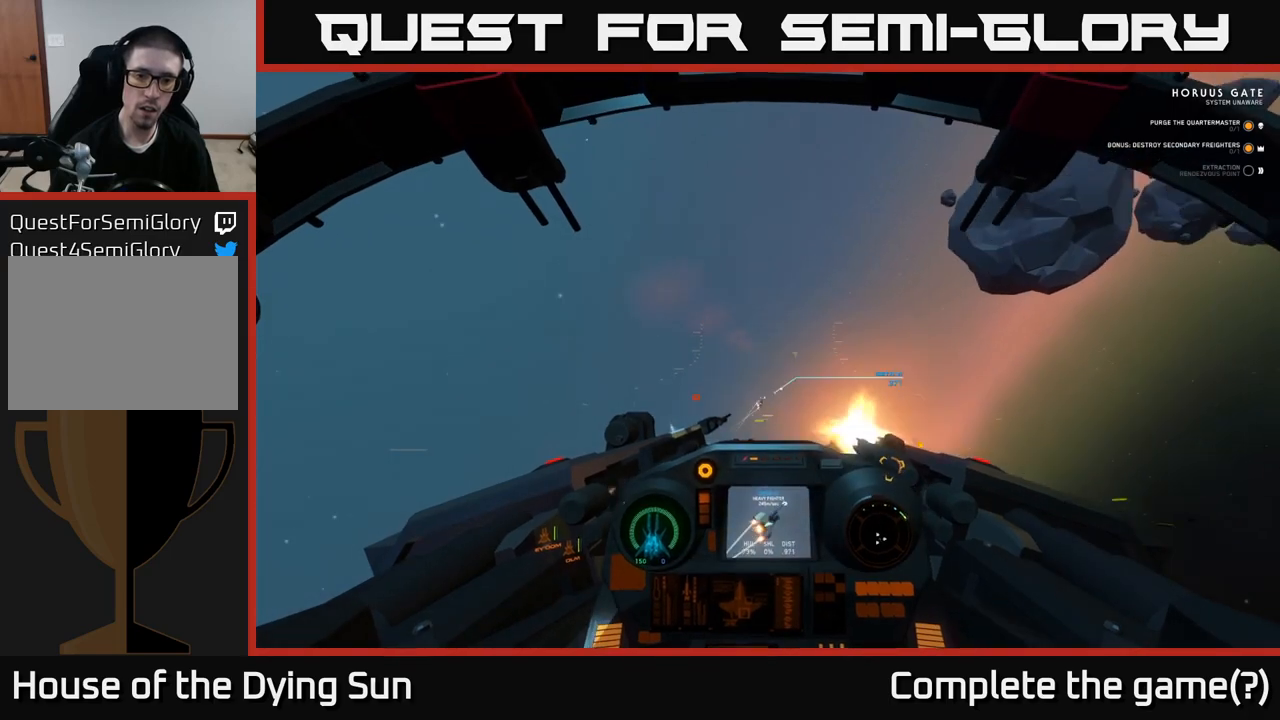
{"buttons": ["L2", "R2"], "left_stick": "center", "right_stick": "center", "events": [[33, "right_stick", "down-right"], [150, "right_stick", "center"], [283, "right_stick", "up-right"], [450, "right_stick", "center"]]}
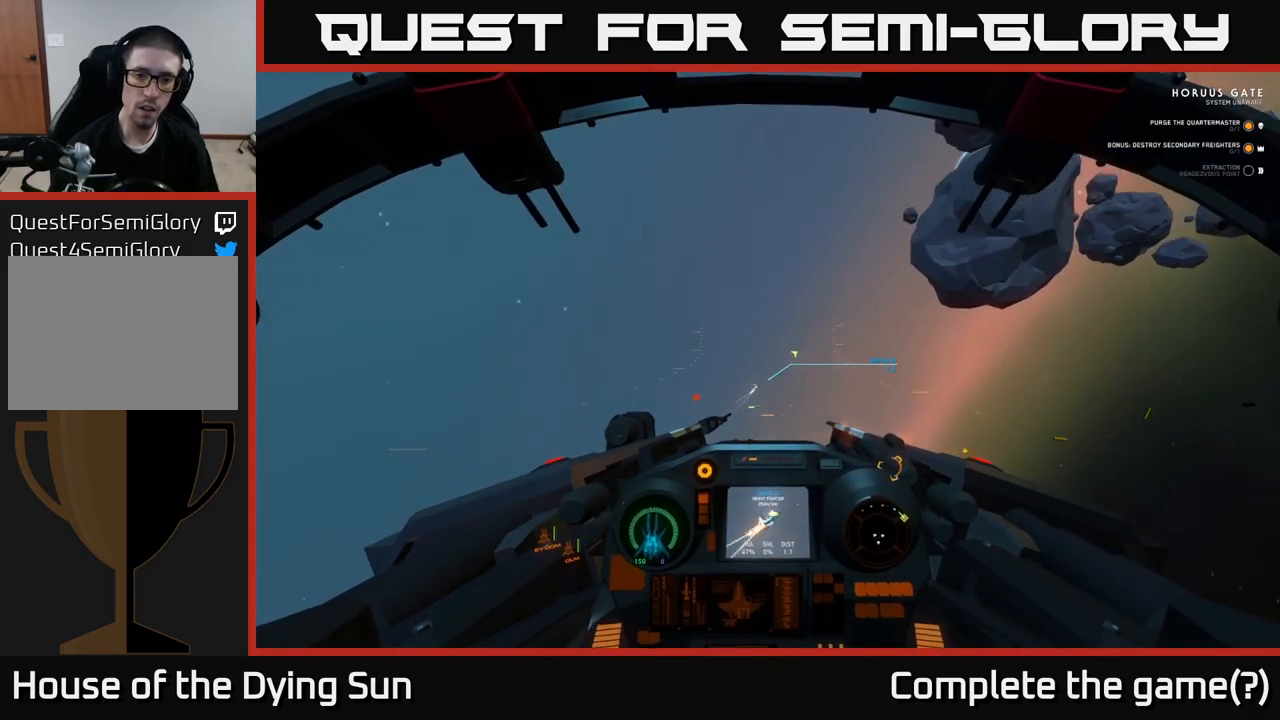
{"buttons": ["L2"], "left_stick": "center", "right_stick": "center", "events": [[350, "L2", "up"], [367, "R2", "up"], [433, "L2", "down"]]}
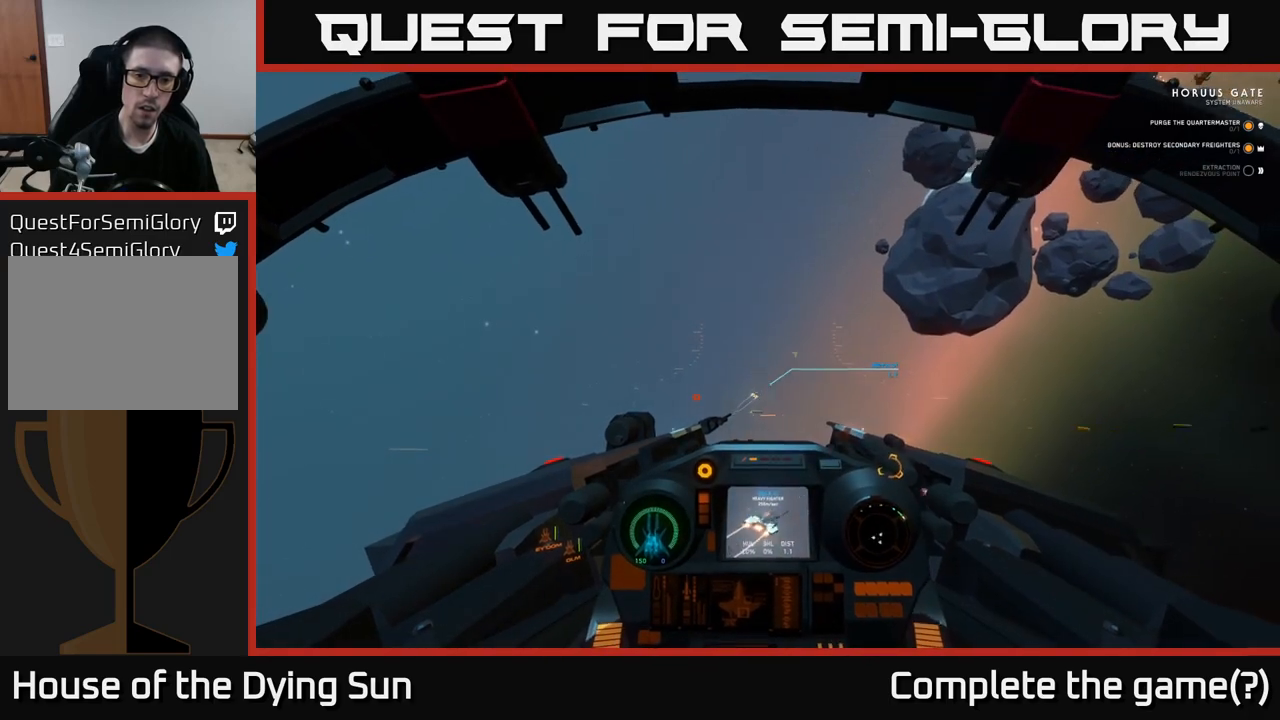
{"buttons": ["L2", "R2"], "left_stick": "center", "right_stick": "center", "events": [[117, "R2", "down"], [283, "right_stick", "right"], [433, "right_stick", "center"]]}
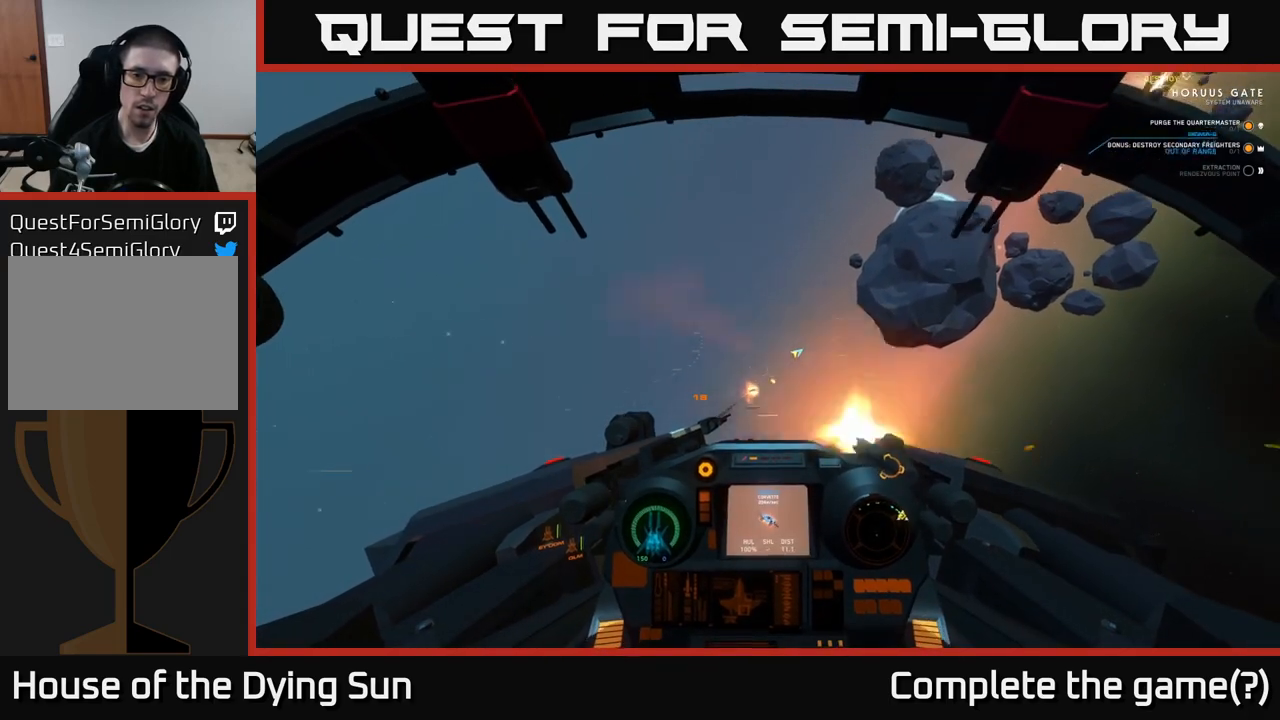
{"buttons": ["L2"], "left_stick": "center", "right_stick": "up-right", "events": [[100, "R2", "up"], [117, "L2", "up"], [133, "right_stick", "right"], [417, "right_stick", "up-right"], [450, "L2", "down"]]}
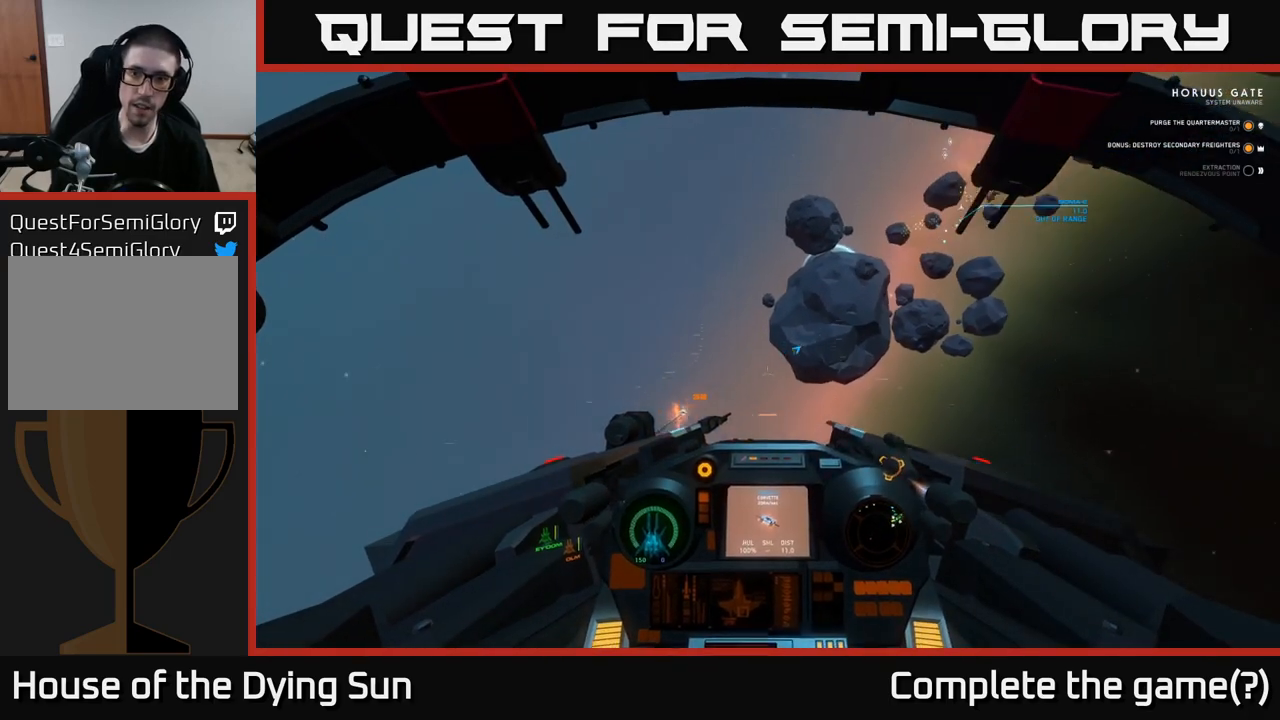
{"buttons": ["L2"], "left_stick": "center", "right_stick": "center", "events": [[483, "right_stick", "center"]]}
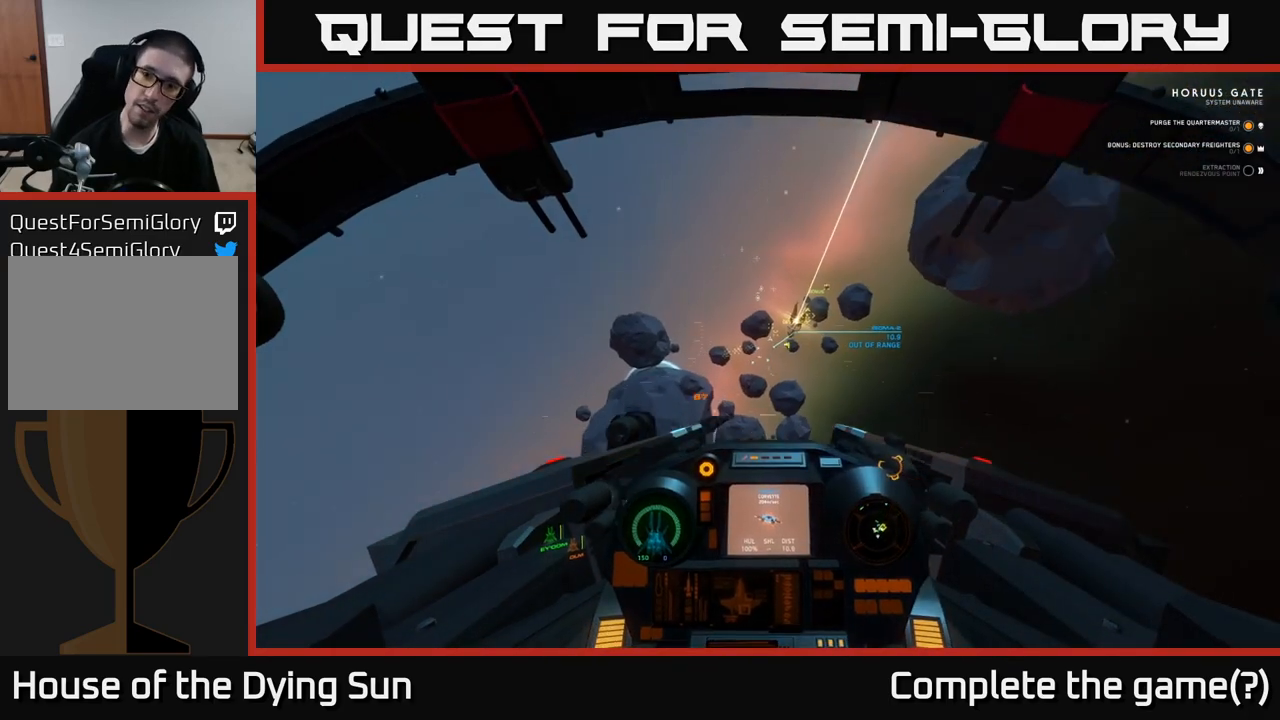
{"buttons": ["L2", "L3"], "left_stick": "center", "right_stick": "center", "events": [[33, "right_stick", "left"], [217, "L3", "down"], [233, "right_stick", "center"]]}
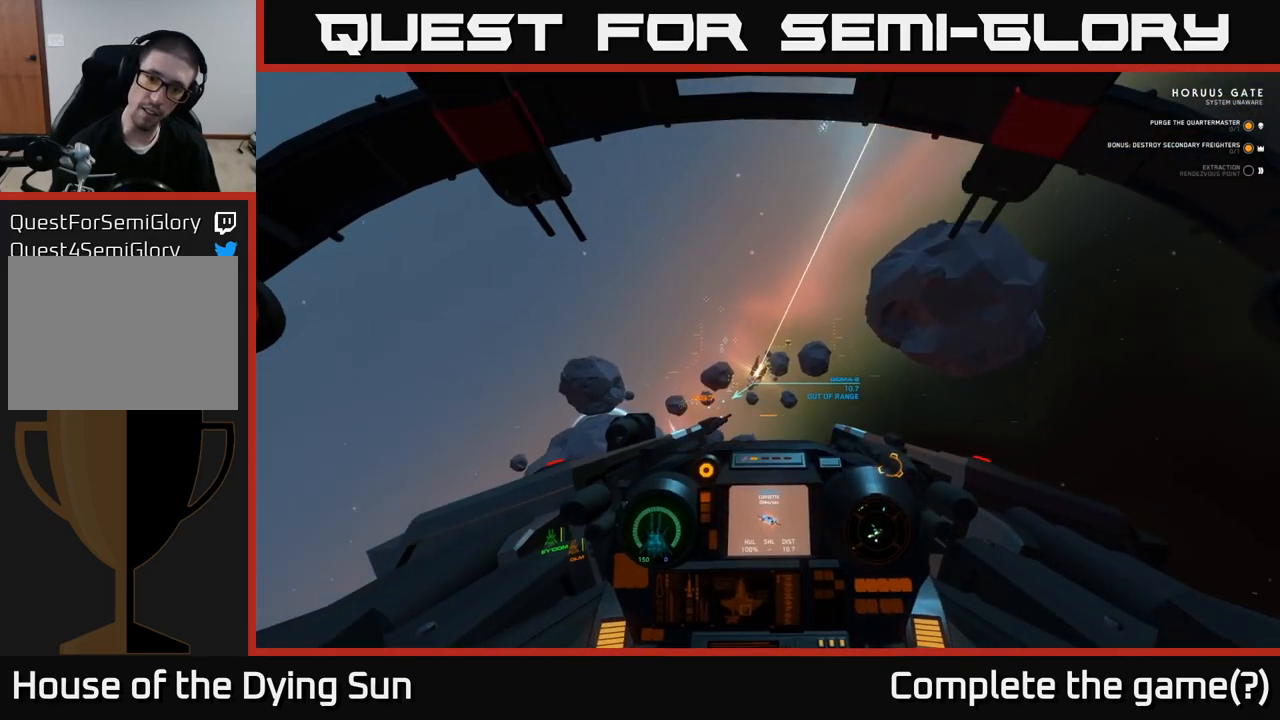
{"buttons": ["L2"], "left_stick": "center", "right_stick": "center", "events": [[250, "right_stick", "right"], [317, "L3", "up"], [367, "R1", "down"], [433, "right_stick", "center"], [450, "R1", "up"]]}
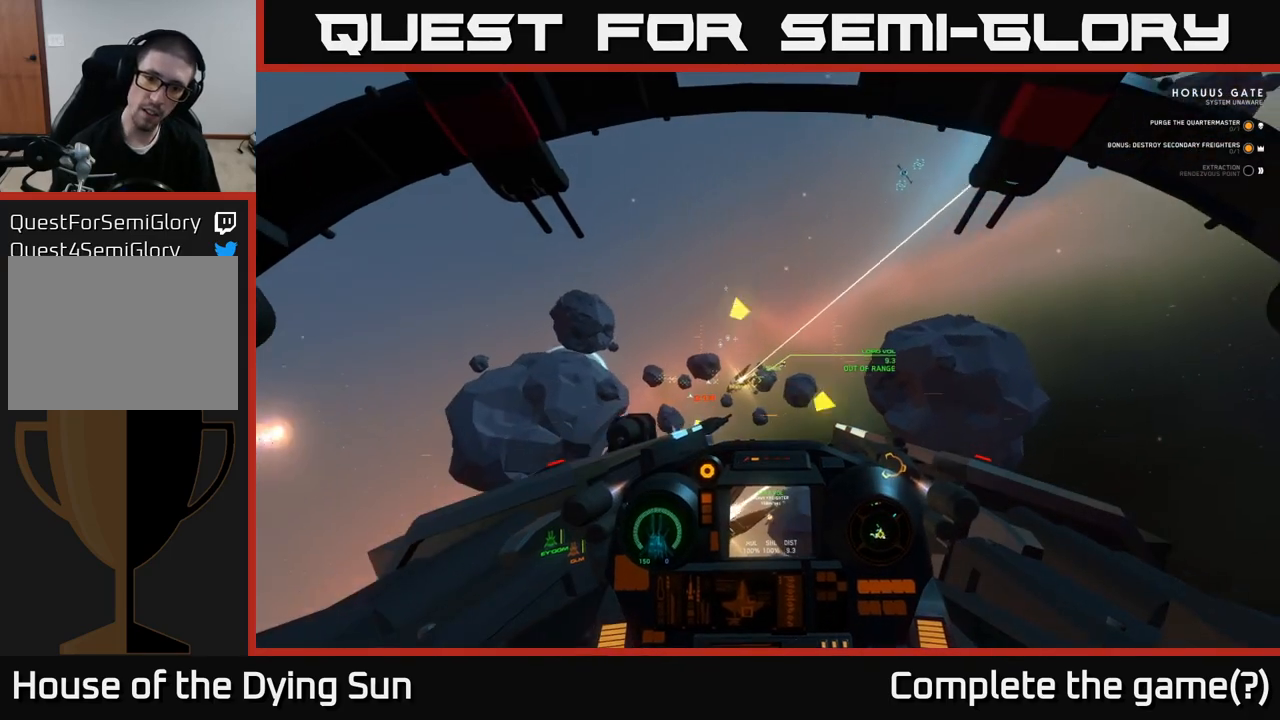
{"buttons": ["L2"], "left_stick": "center", "right_stick": "center", "events": [[83, "right_stick", "right"], [183, "right_stick", "up-right"], [300, "right_stick", "center"], [350, "R1", "down"], [433, "R1", "up"]]}
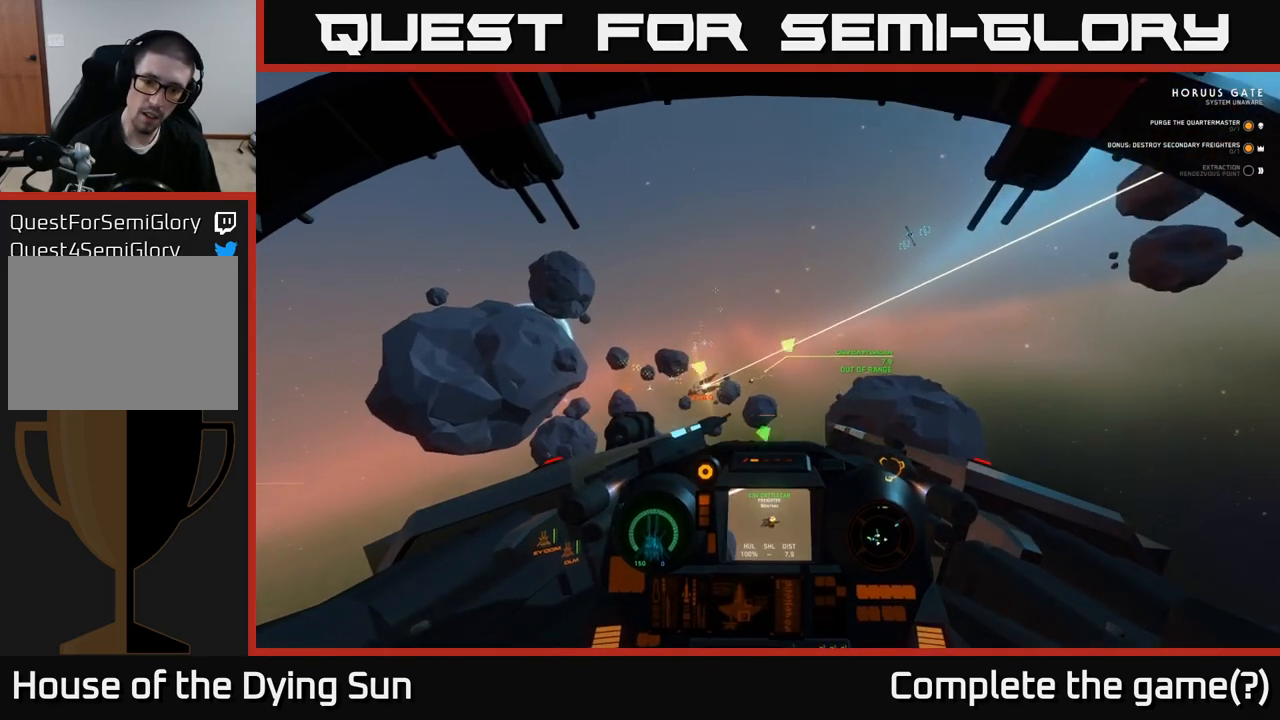
{"buttons": ["L2"], "left_stick": "center", "right_stick": "center", "events": [[50, "right_stick", "down-left"], [183, "right_stick", "center"]]}
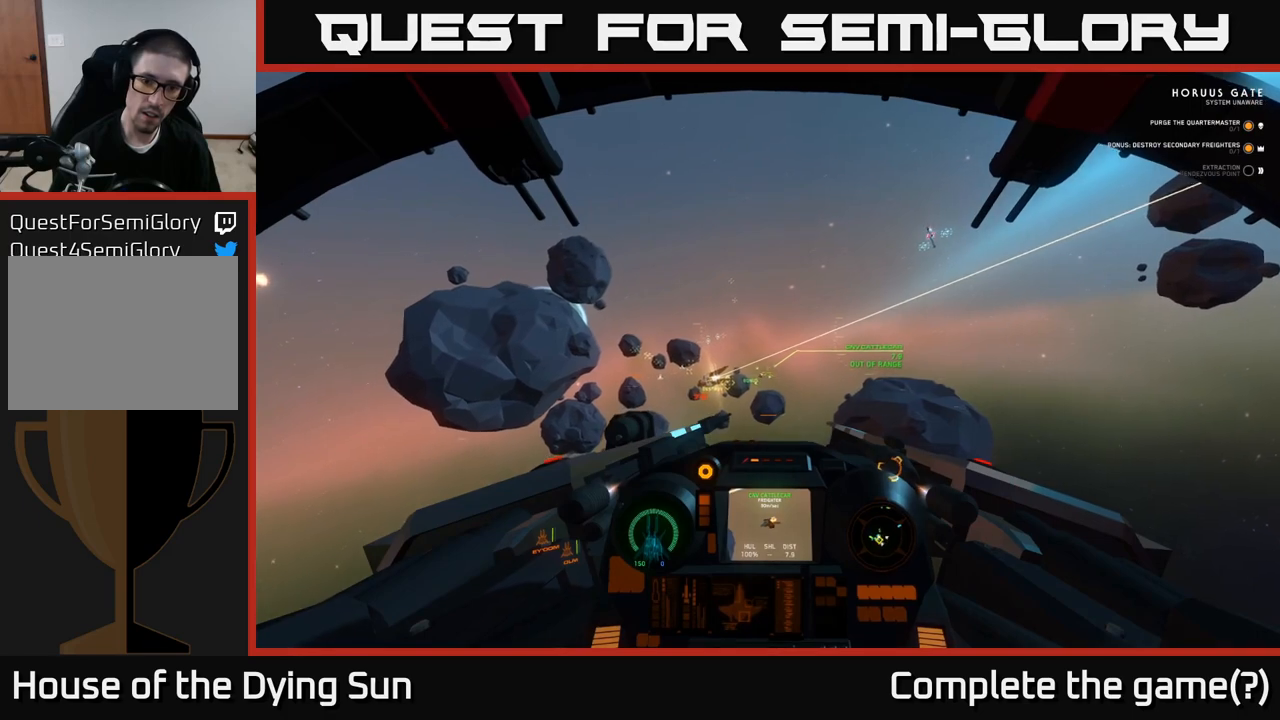
{"buttons": ["L2"], "left_stick": "center", "right_stick": "center", "events": [[133, "L2", "up"], [200, "L2", "down"]]}
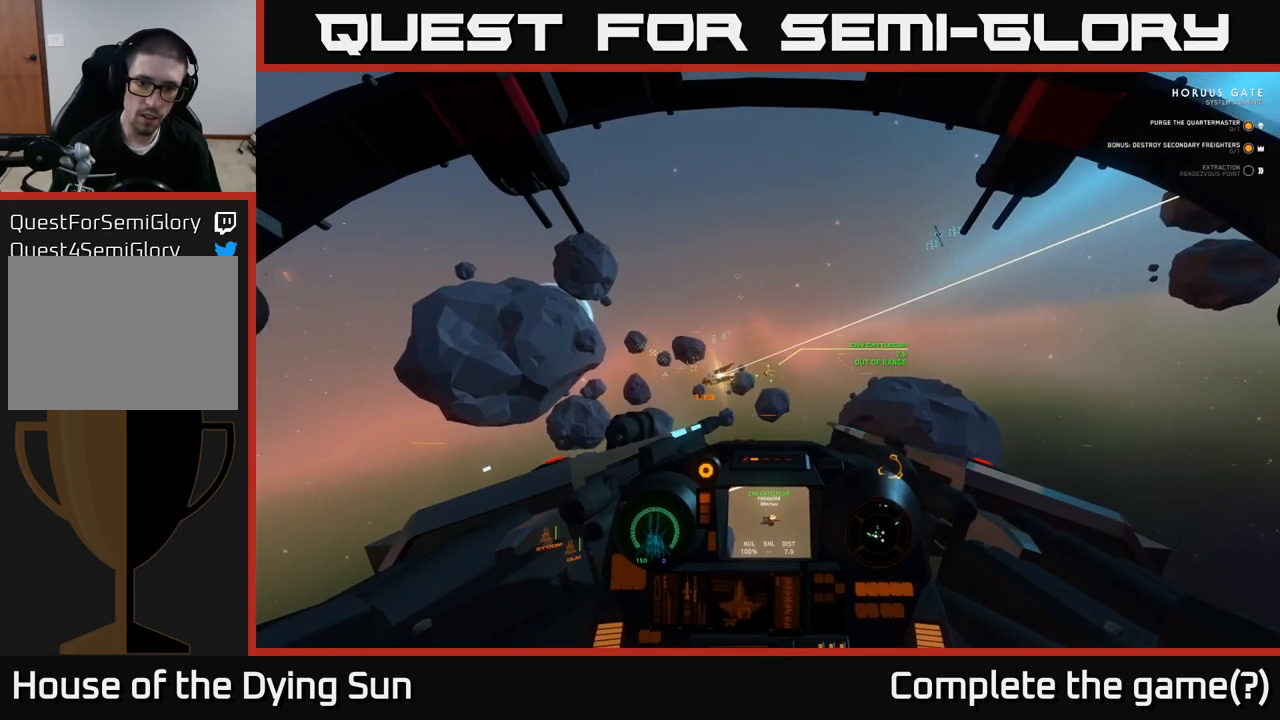
{"buttons": ["L2"], "left_stick": "center", "right_stick": "center", "events": []}
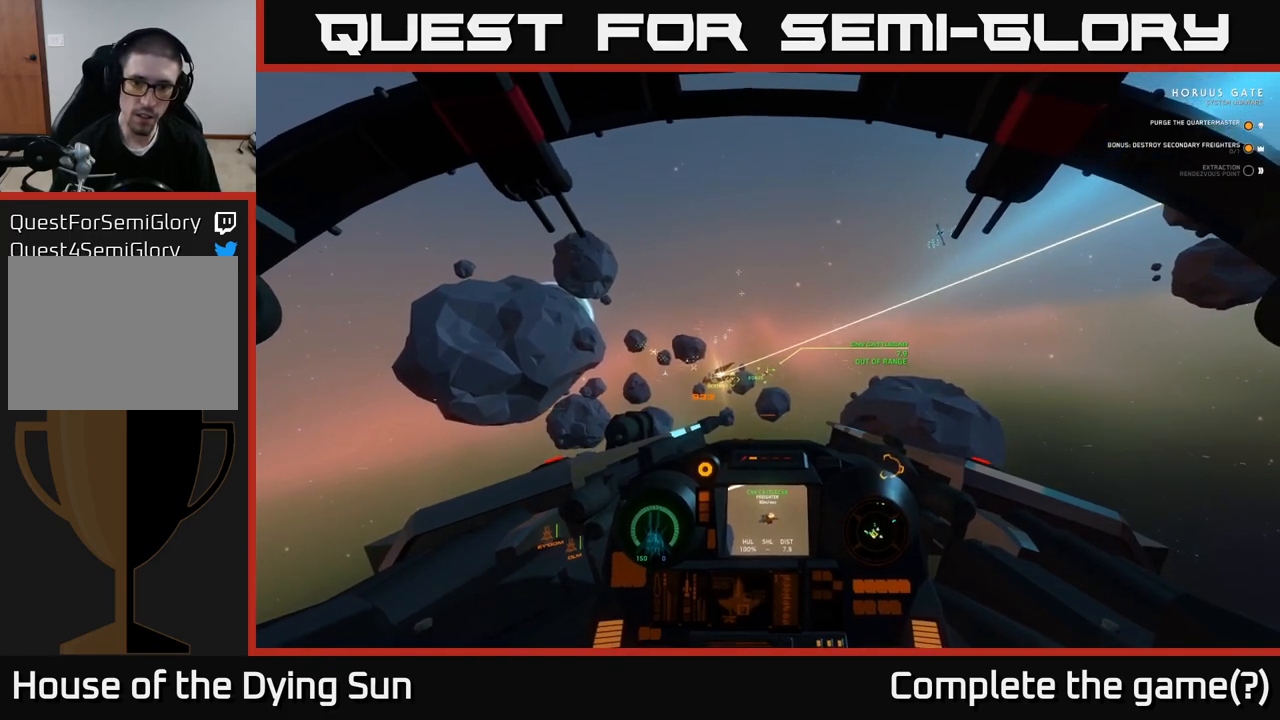
{"buttons": ["L2"], "left_stick": "center", "right_stick": "center", "events": []}
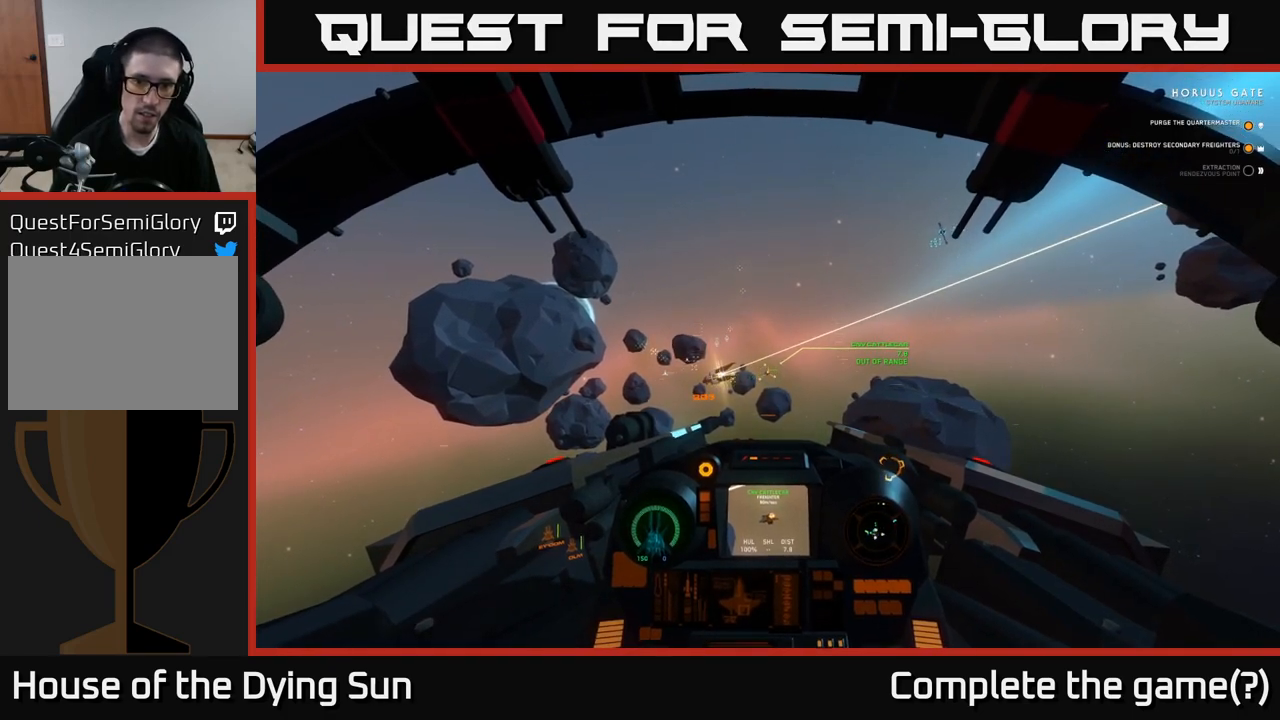
{"buttons": ["L2"], "left_stick": "center", "right_stick": "down-left", "events": [[400, "right_stick", "down-left"]]}
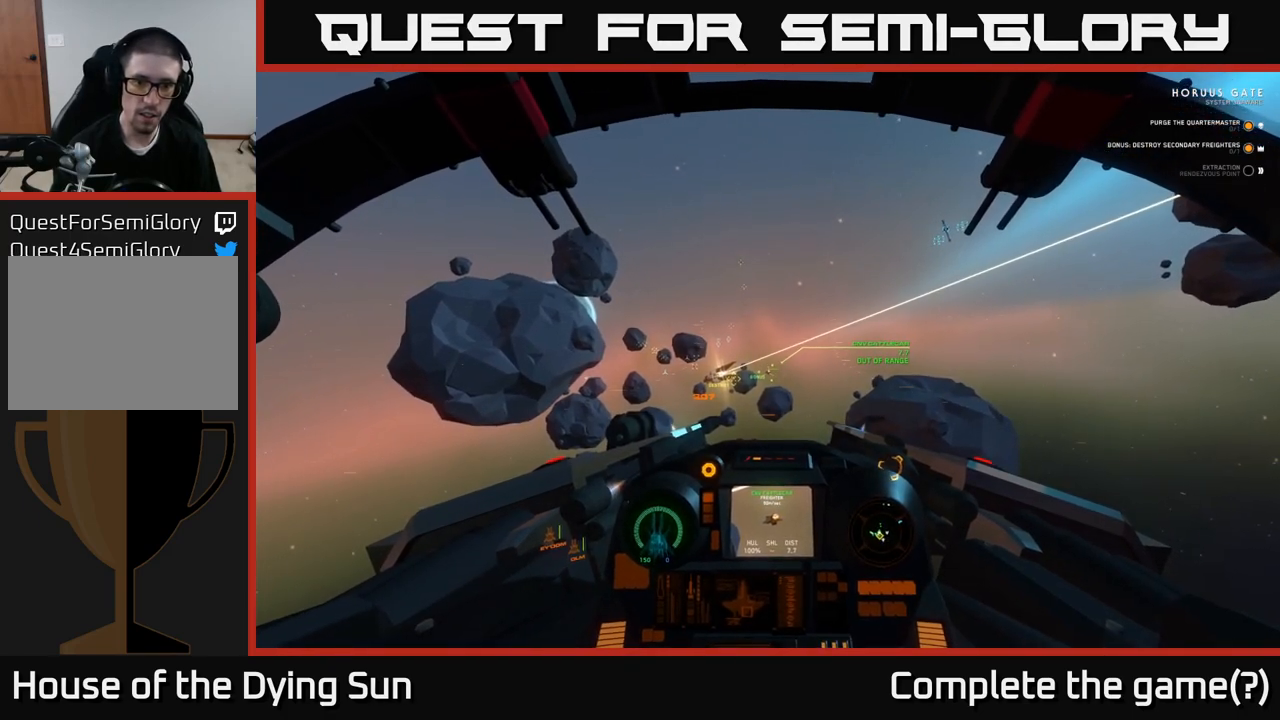
{"buttons": ["L2"], "left_stick": "center", "right_stick": "up-left", "events": [[117, "right_stick", "center"], [500, "right_stick", "up-left"]]}
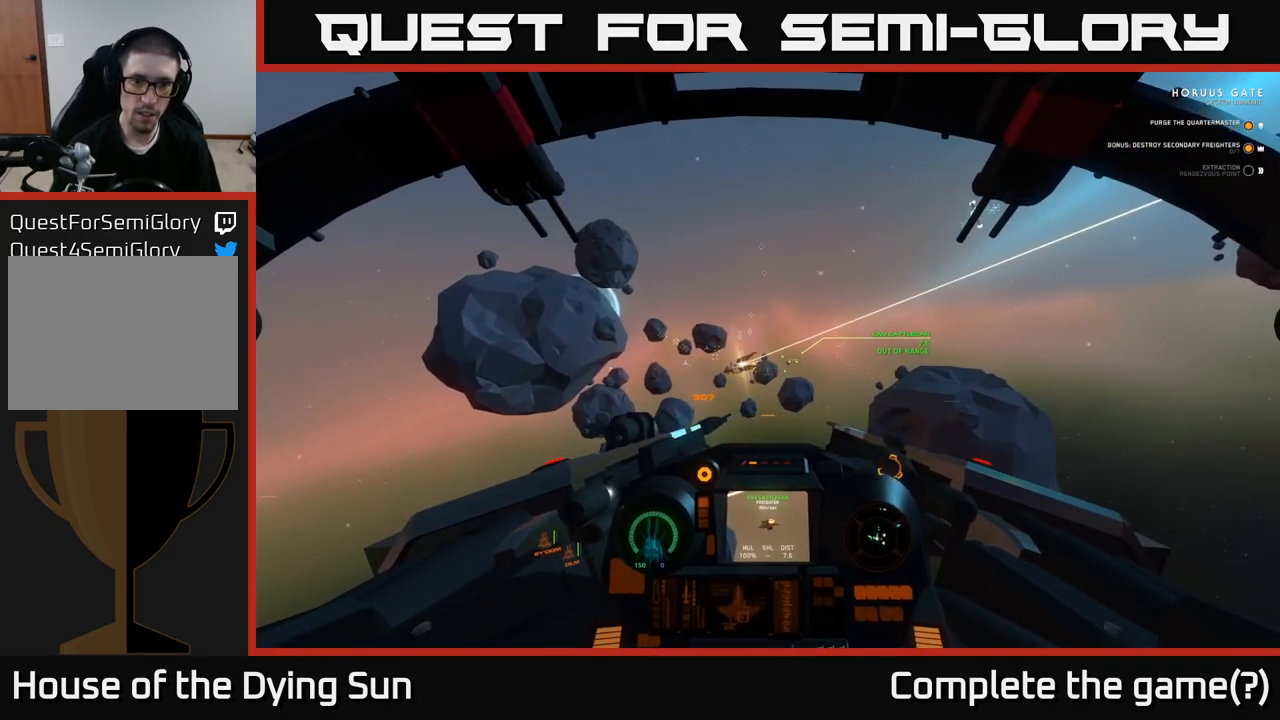
{"buttons": ["L2"], "left_stick": "center", "right_stick": "right", "events": [[100, "right_stick", "center"], [150, "left_stick", "right"], [317, "right_stick", "right"], [400, "left_stick", "center"]]}
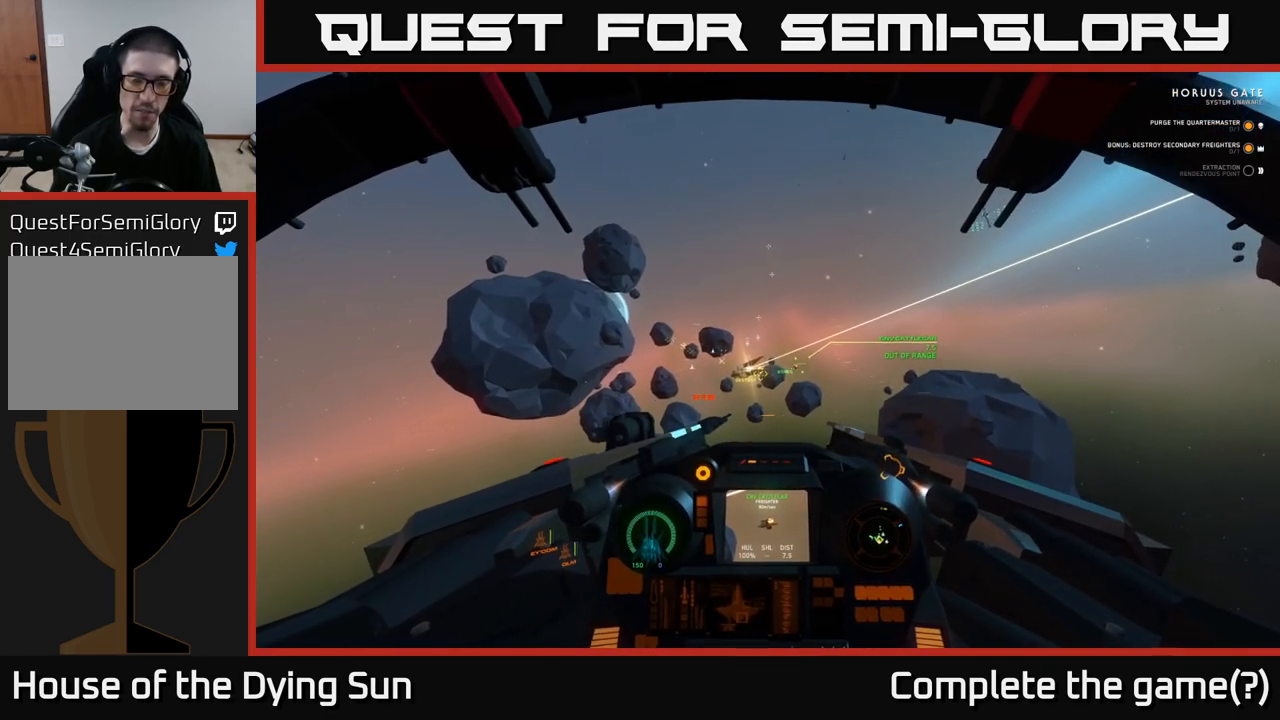
{"buttons": ["L2"], "left_stick": "center", "right_stick": "center", "events": [[17, "right_stick", "center"], [350, "L2", "up"], [417, "L2", "down"]]}
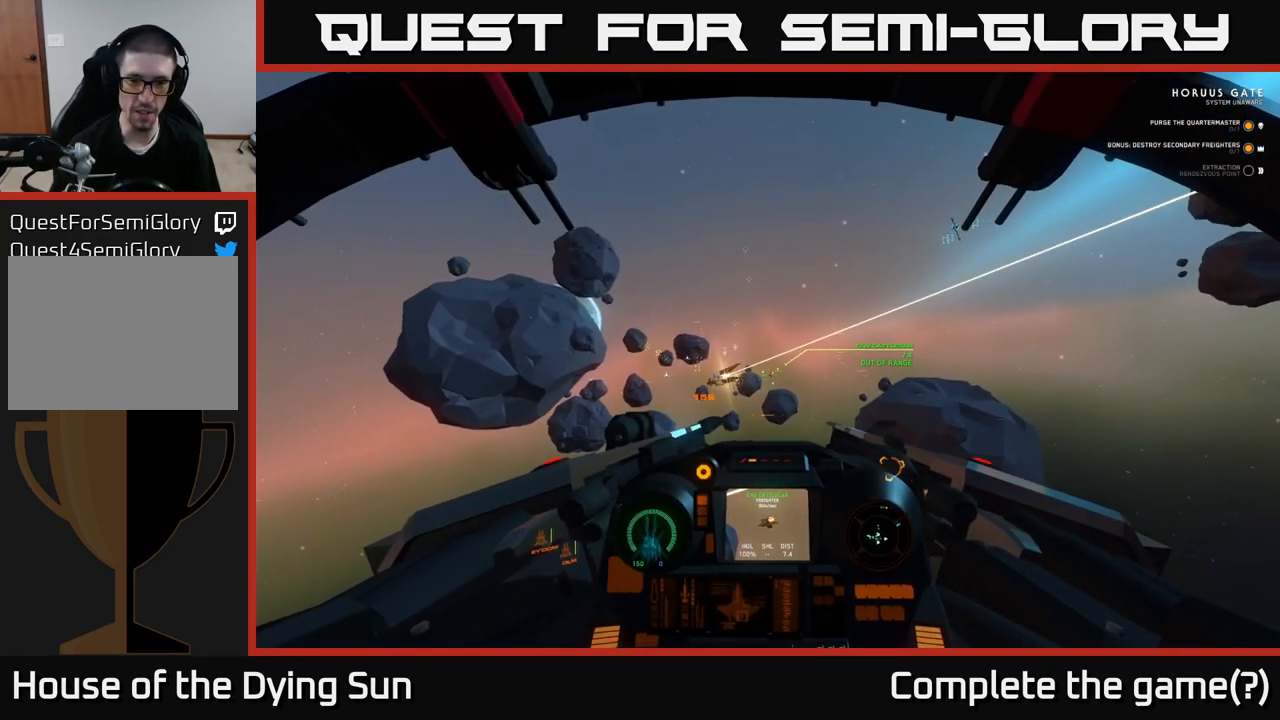
{"buttons": ["L2"], "left_stick": "center", "right_stick": "center", "events": []}
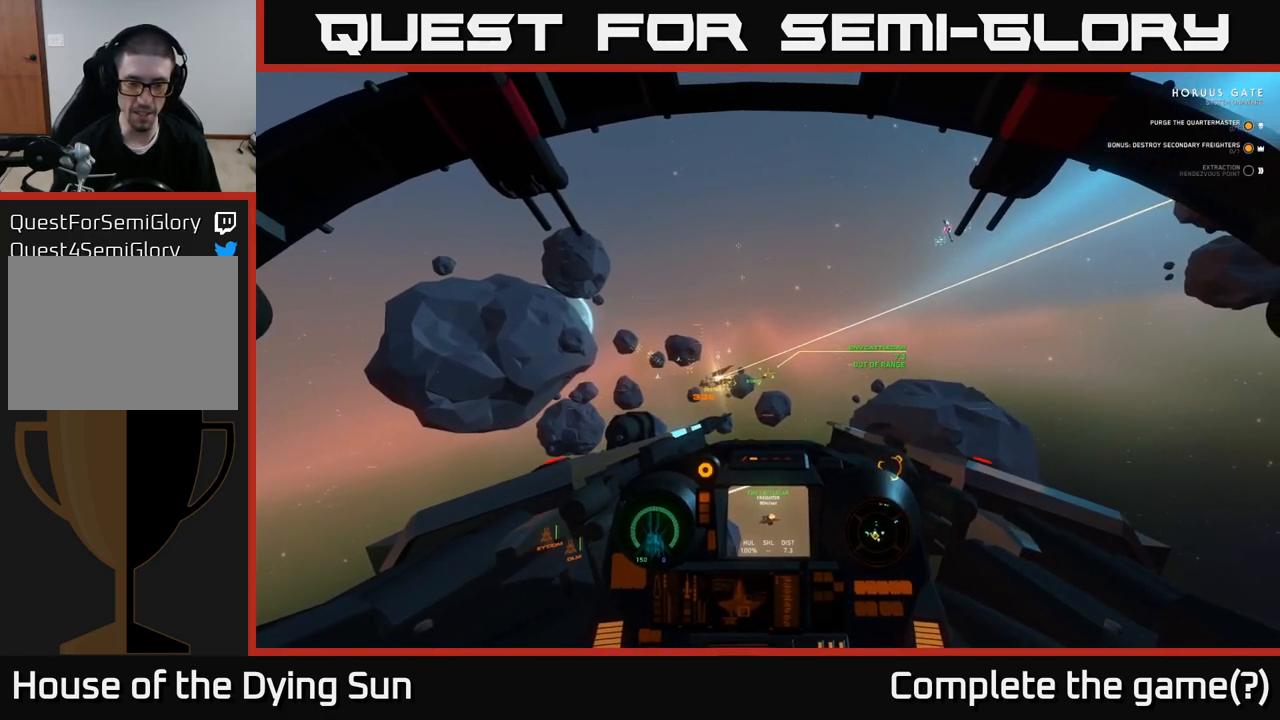
{"buttons": ["L2"], "left_stick": "center", "right_stick": "center", "events": [[233, "right_stick", "down-left"], [350, "right_stick", "center"]]}
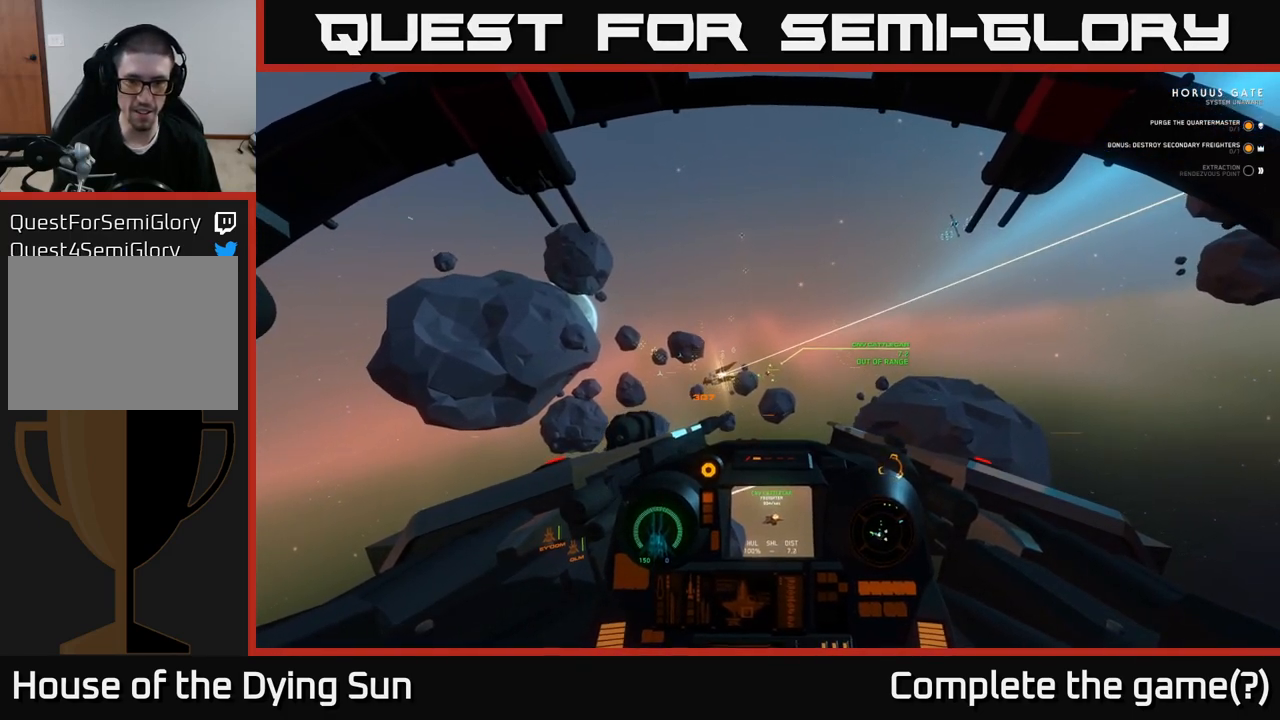
{"buttons": ["L2"], "left_stick": "center", "right_stick": "center", "events": []}
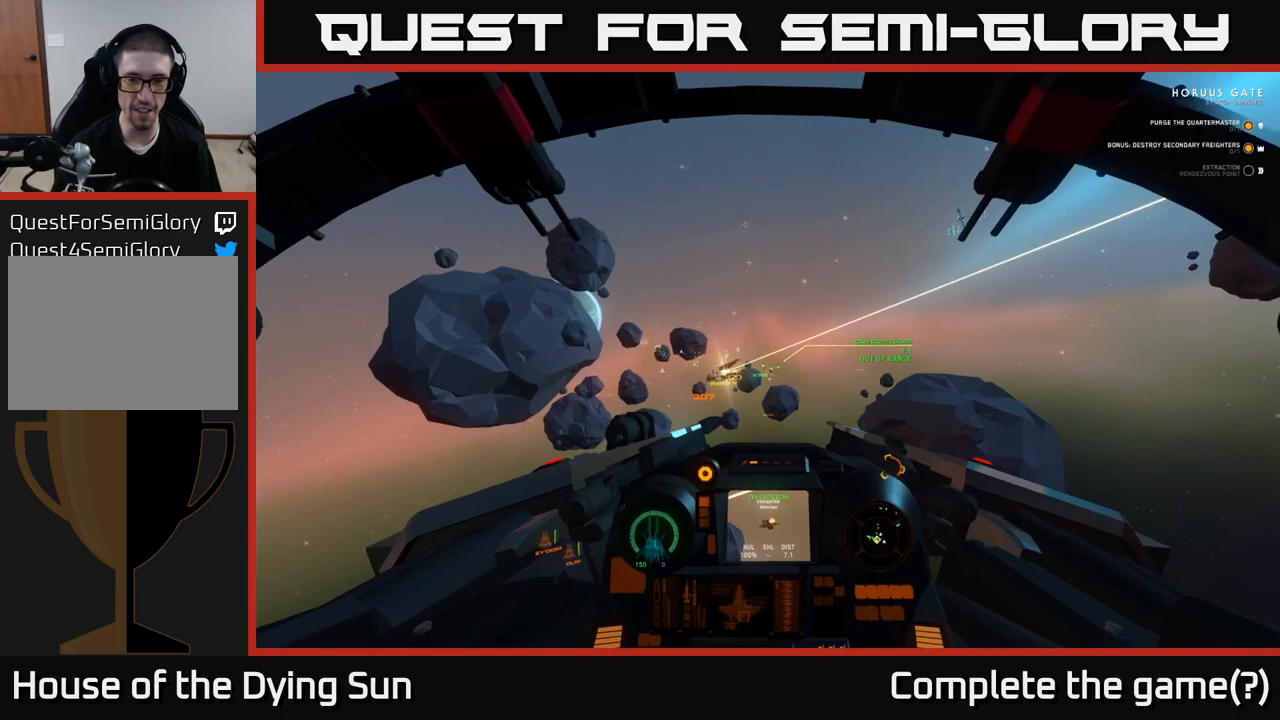
{"buttons": ["L2"], "left_stick": "center", "right_stick": "center", "events": []}
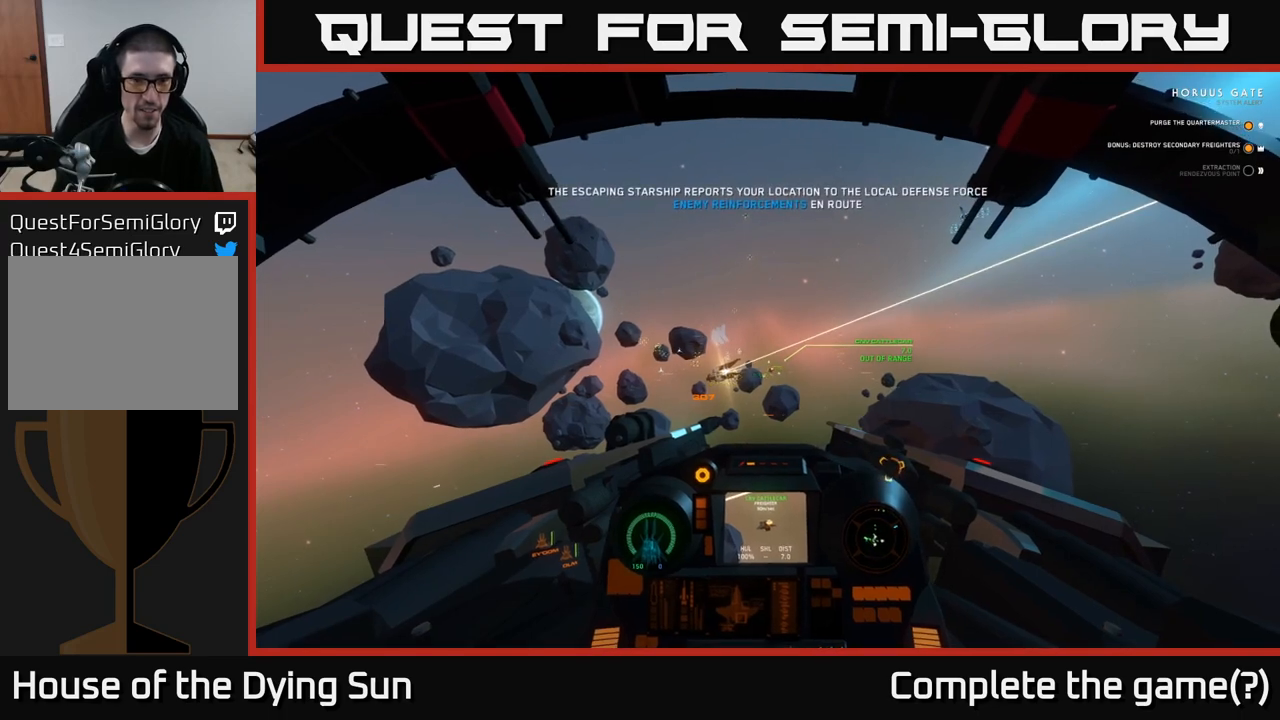
{"buttons": ["L2"], "left_stick": "center", "right_stick": "center", "events": [[67, "L3", "down"], [300, "L3", "up"]]}
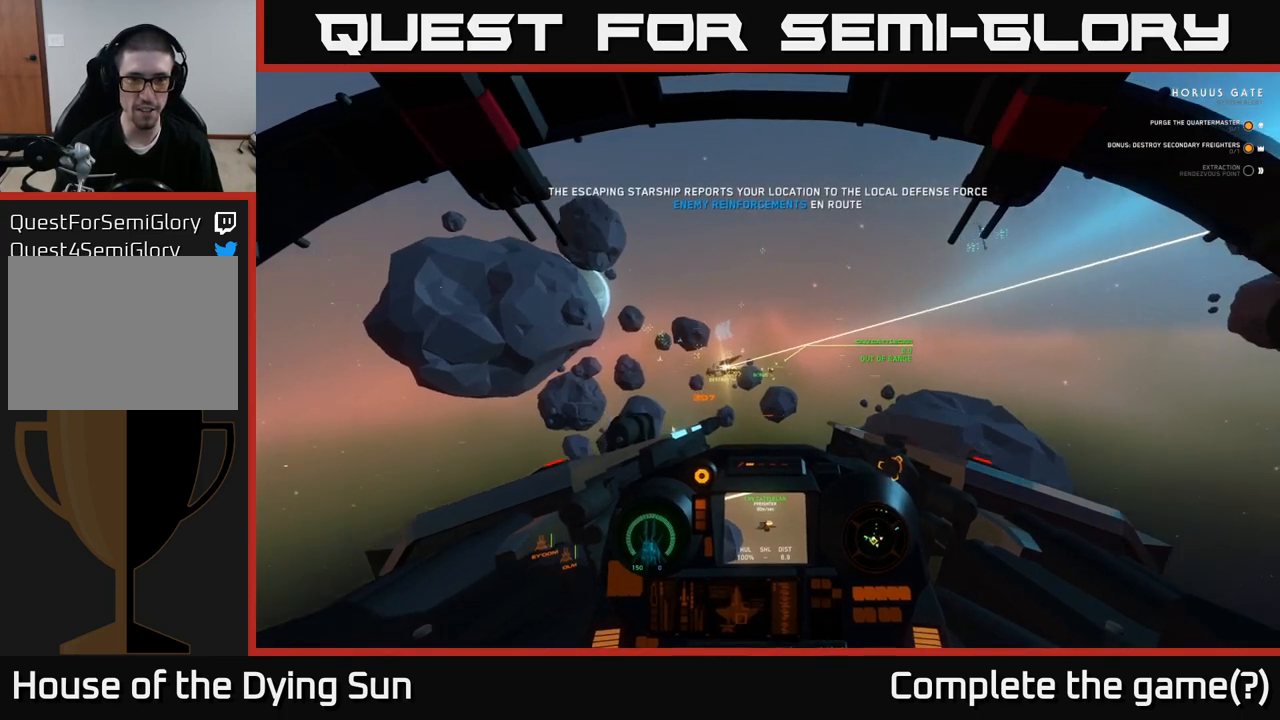
{"buttons": ["L2"], "left_stick": "center", "right_stick": "center", "events": []}
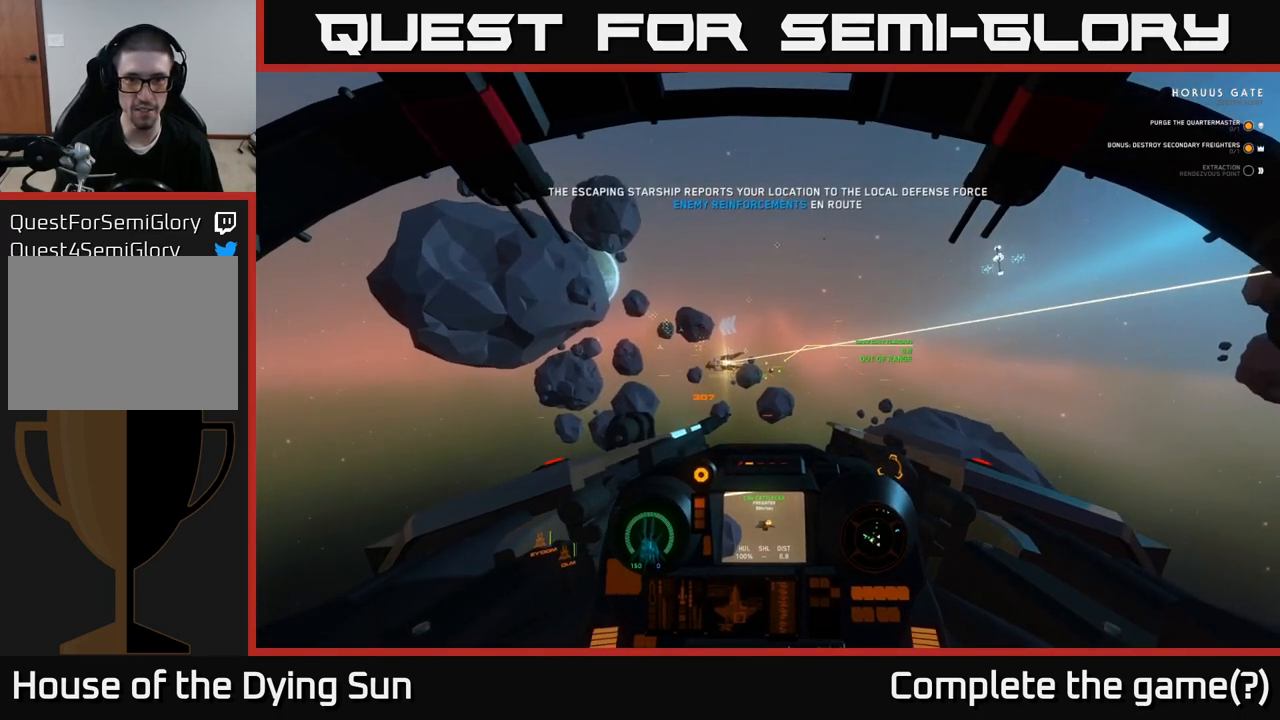
{"buttons": ["L2"], "left_stick": "center", "right_stick": "center", "events": [[233, "right_stick", "up-right"], [300, "right_stick", "center"]]}
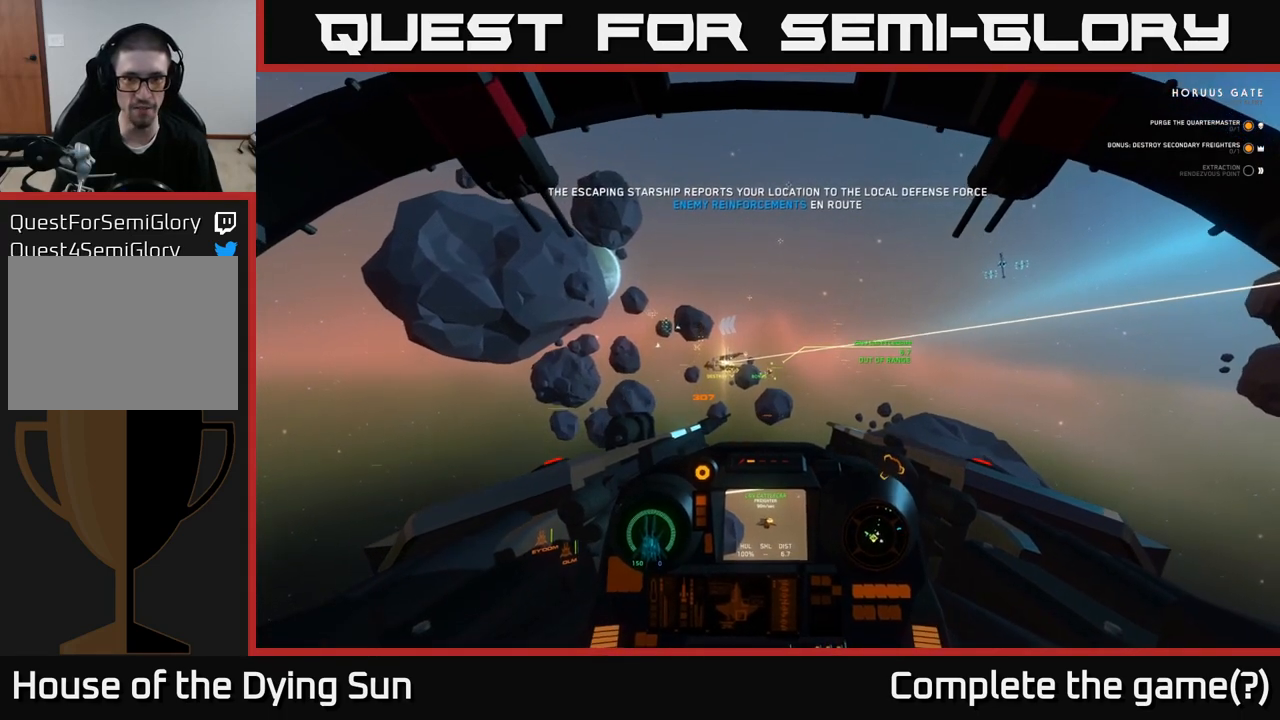
{"buttons": ["L2"], "left_stick": "center", "right_stick": "center", "events": []}
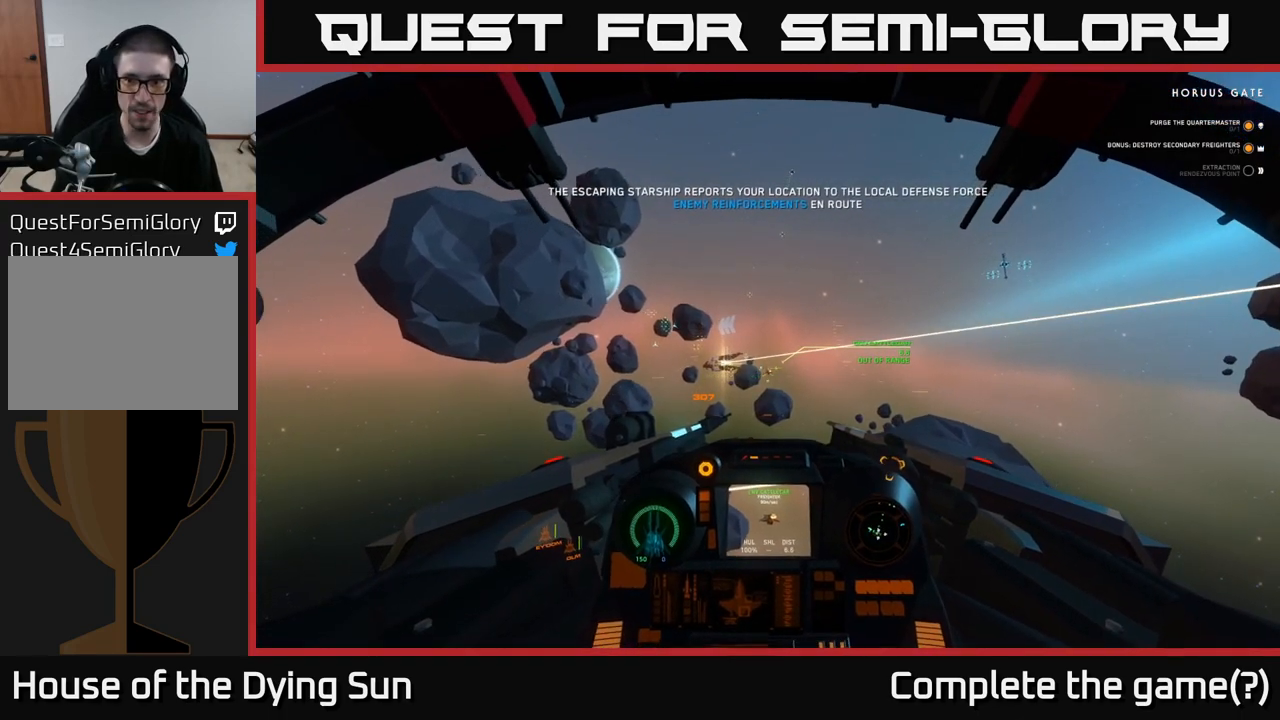
{"buttons": ["L2"], "left_stick": "center", "right_stick": "center", "events": []}
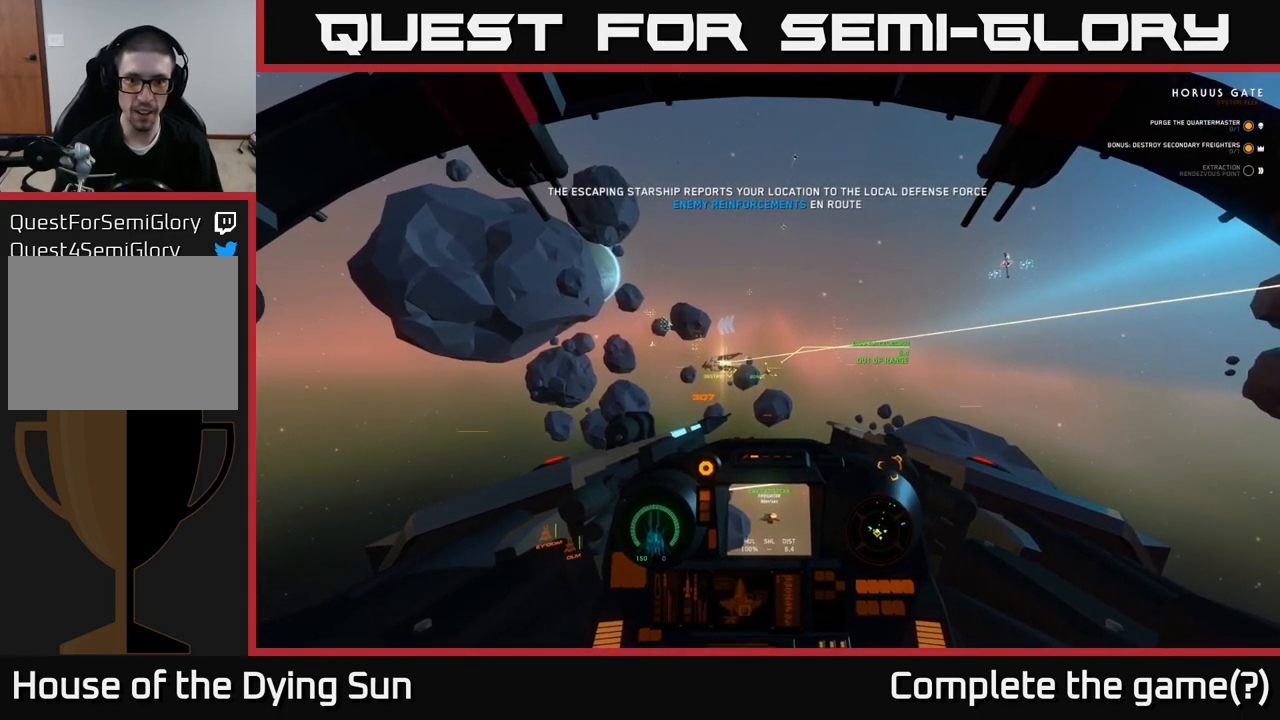
{"buttons": ["L2"], "left_stick": "center", "right_stick": "center", "events": []}
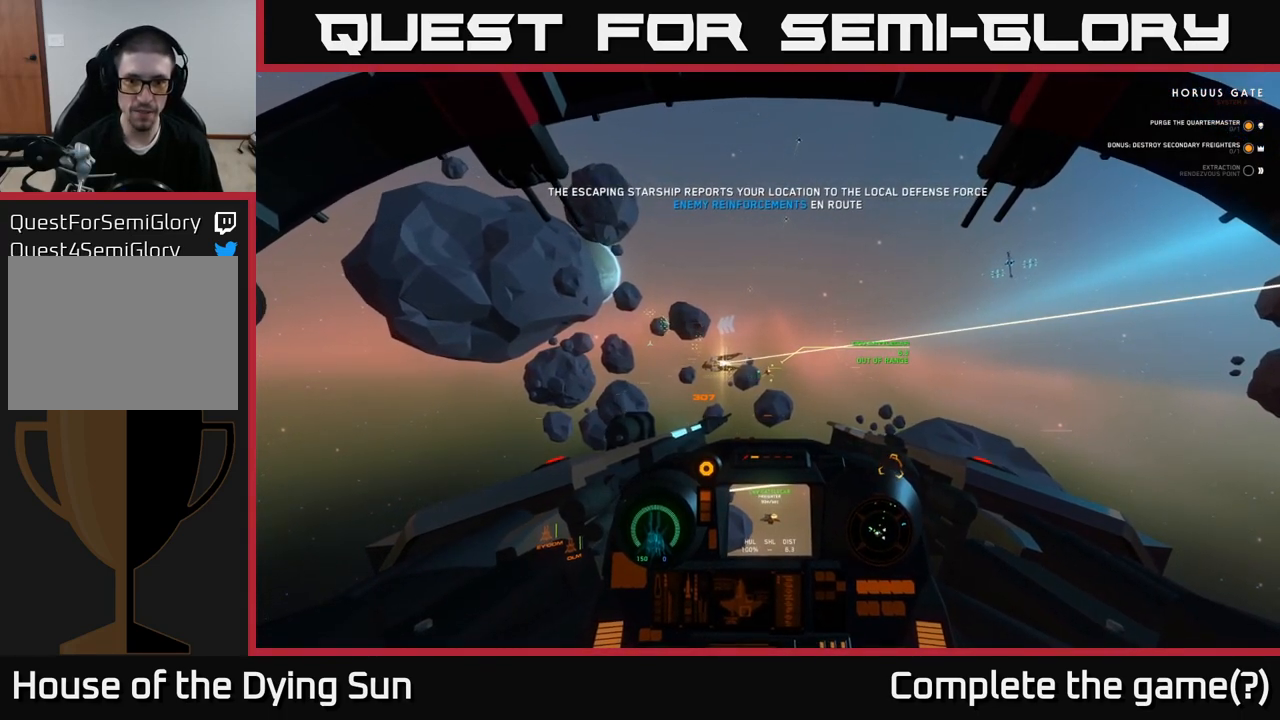
{"buttons": ["L2"], "left_stick": "center", "right_stick": "center", "events": []}
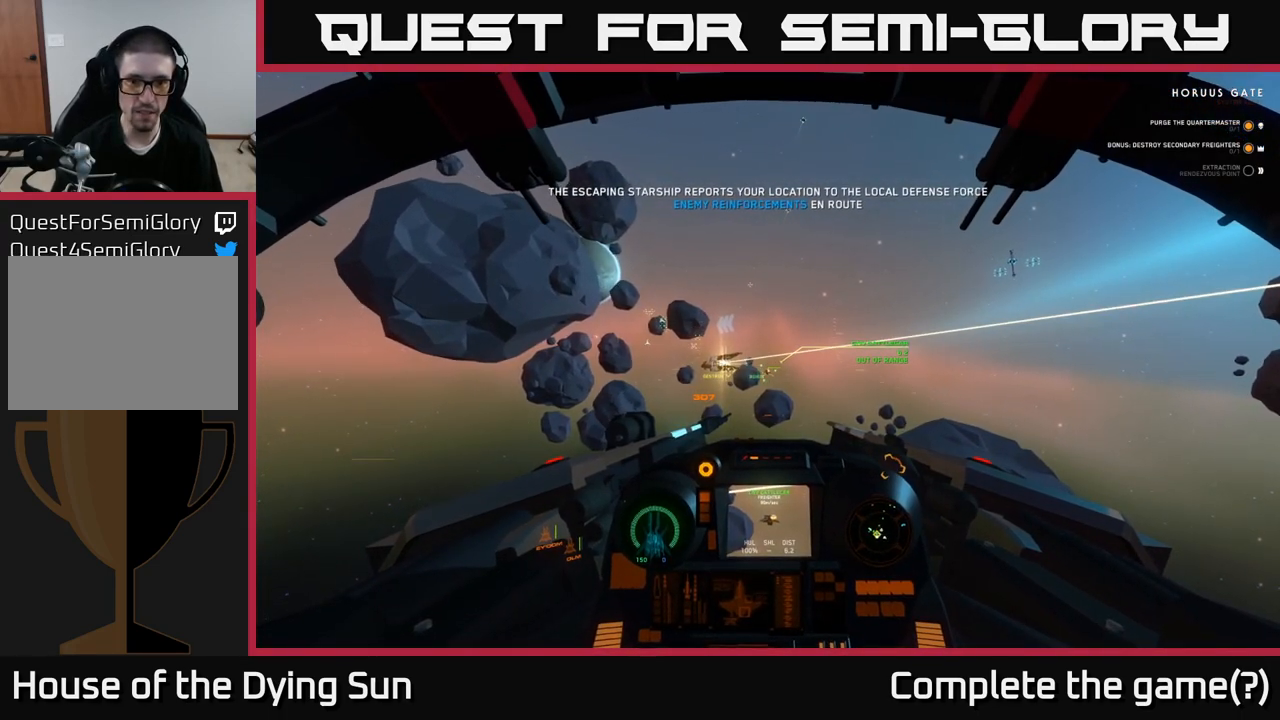
{"buttons": ["L2"], "left_stick": "center", "right_stick": "center", "events": [[167, "right_stick", "up-left"], [217, "right_stick", "center"]]}
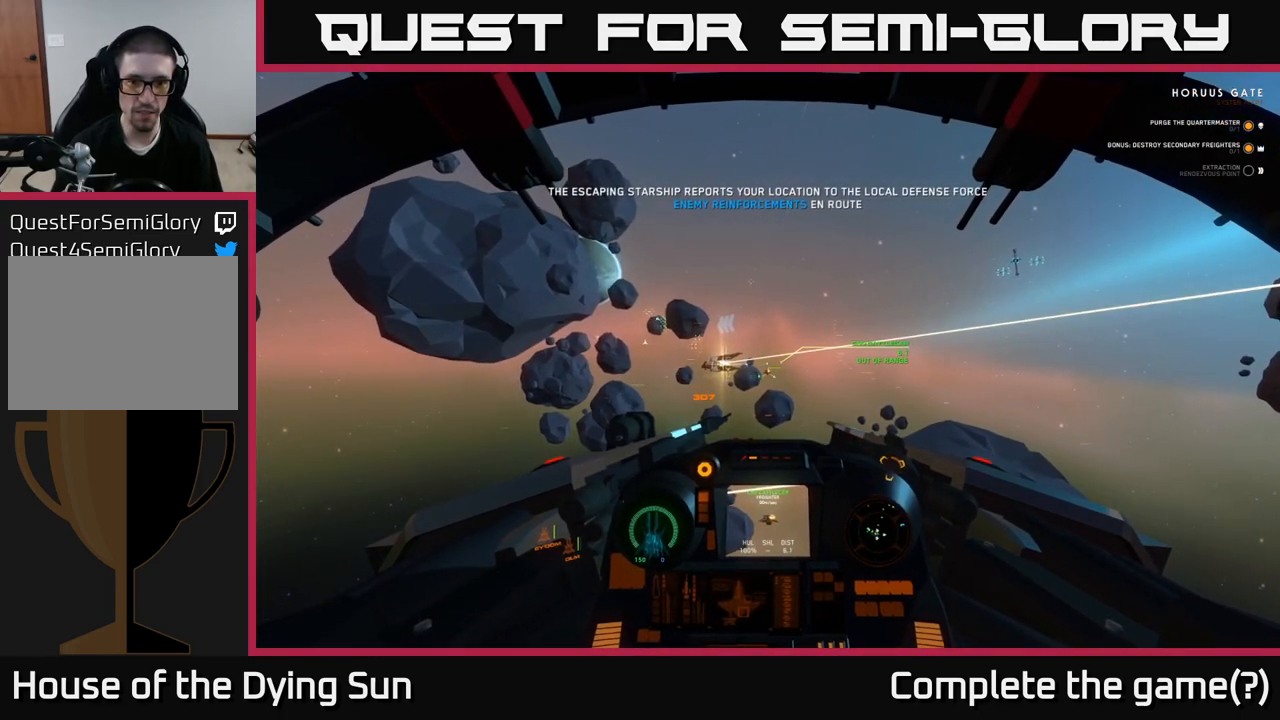
{"buttons": ["L2"], "left_stick": "center", "right_stick": "center", "events": []}